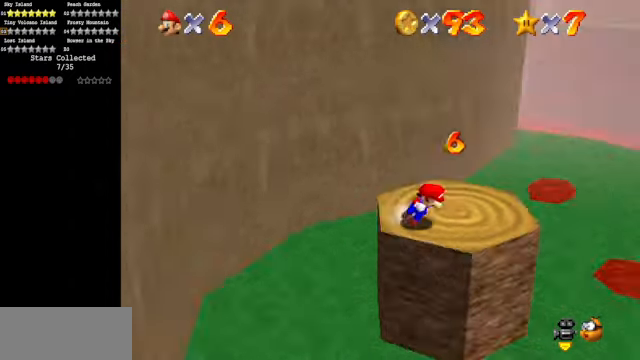
Gameplay with a controller (Nintendo layout); each line is a JSON object with the inputs held at the frame after it. "events" lists button and stick changes between this image and that frame as [ms after this image, input, new state], when the widget could be followed in between. Not read: L3 R3.
{"buttons": ["A", "Z"], "left_stick": "up-right", "events": [[133, "C_DOWN", "up"], [133, "C_LEFT", "up"], [133, "left_stick", "up-right"], [367, "Z", "down"], [467, "A", "down"]]}
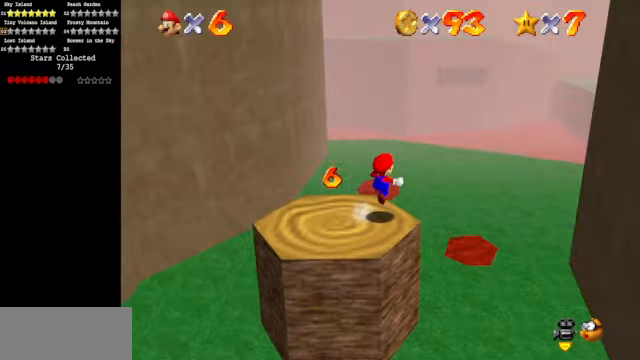
{"buttons": [], "left_stick": "down-left", "events": [[33, "A", "up"], [33, "Z", "up"], [133, "C_DOWN", "down"], [133, "C_RIGHT", "down"], [167, "left_stick", "left"], [267, "C_DOWN", "up"], [300, "C_RIGHT", "up"], [300, "left_stick", "down-left"], [333, "C_DOWN", "down"], [333, "C_RIGHT", "down"], [467, "C_DOWN", "up"], [500, "C_RIGHT", "up"]]}
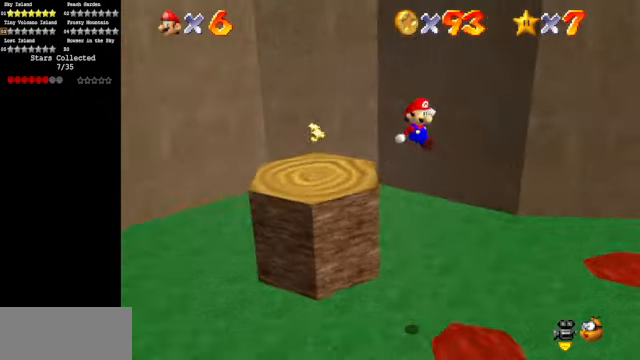
{"buttons": [], "left_stick": "down-left", "events": []}
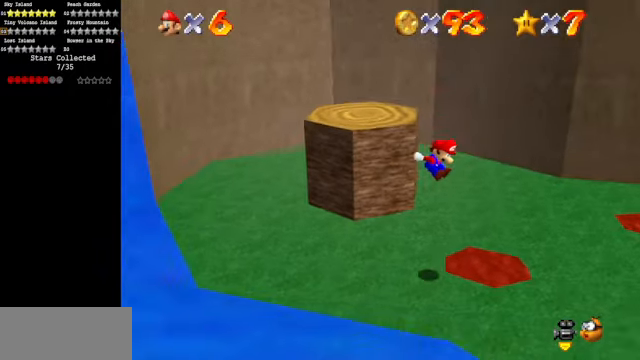
{"buttons": [], "left_stick": "center", "events": [[333, "left_stick", "left"], [433, "left_stick", "center"]]}
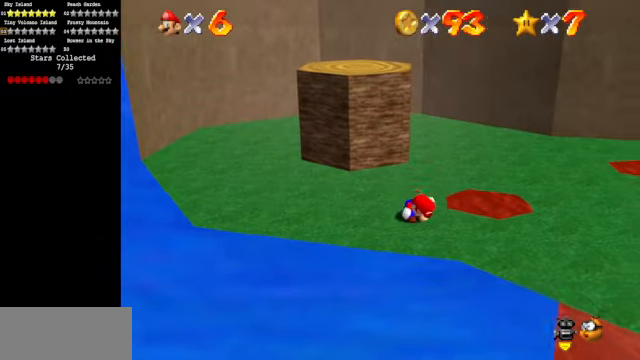
{"buttons": [], "left_stick": "left", "events": [[67, "left_stick", "left"]]}
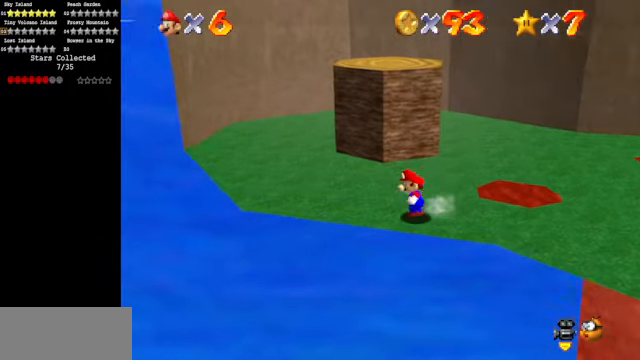
{"buttons": [], "left_stick": "up-left", "events": [[433, "left_stick", "up-left"]]}
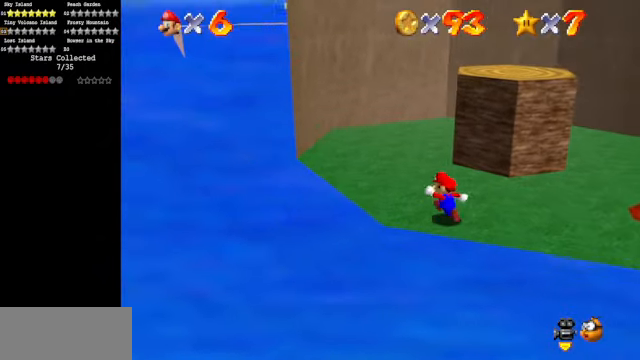
{"buttons": [], "left_stick": "up-left", "events": []}
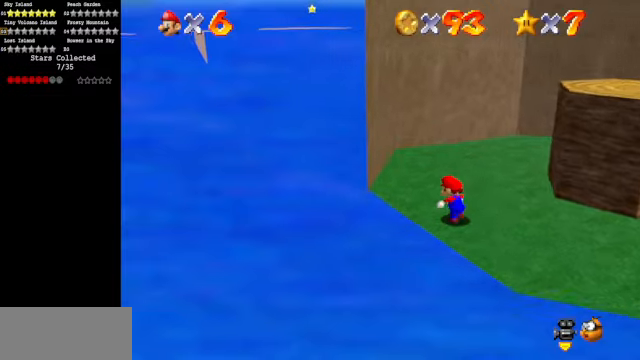
{"buttons": [], "left_stick": "right", "events": [[166, "left_stick", "center"], [466, "left_stick", "right"]]}
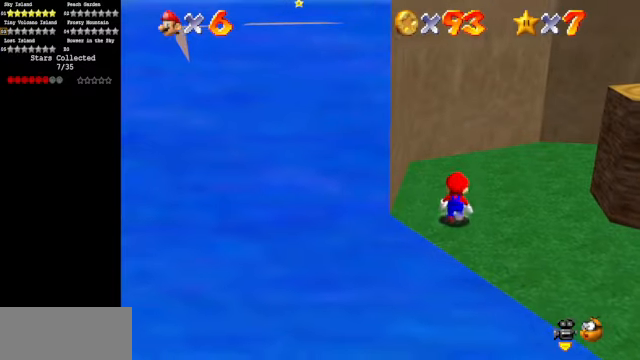
{"buttons": [], "left_stick": "left", "events": [[133, "left_stick", "center"], [366, "left_stick", "left"]]}
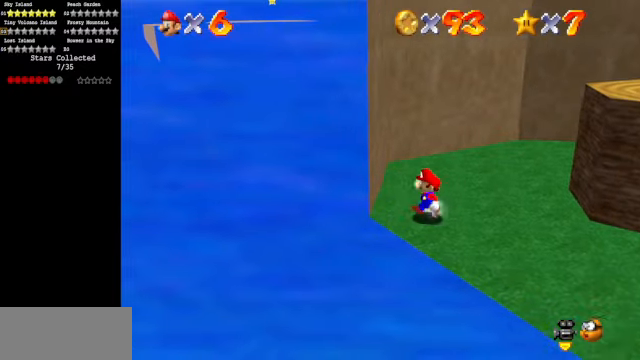
{"buttons": [], "left_stick": "center", "events": [[66, "C_RIGHT", "down"], [66, "left_stick", "center"], [233, "C_RIGHT", "up"]]}
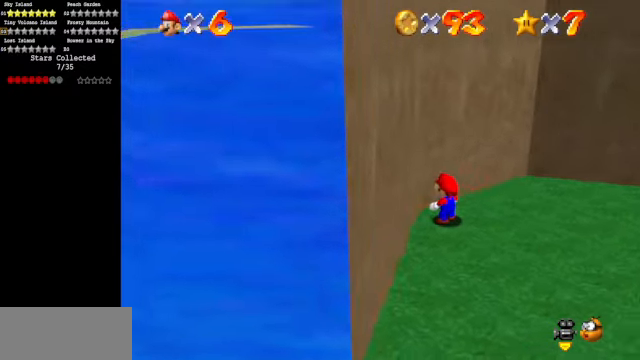
{"buttons": [], "left_stick": "left", "events": [[66, "C_RIGHT", "down"], [133, "C_DOWN", "down"], [233, "C_DOWN", "up"], [233, "C_RIGHT", "up"], [366, "C_DOWN", "down"], [366, "C_RIGHT", "down"], [466, "left_stick", "left"], [500, "C_DOWN", "up"], [500, "C_RIGHT", "up"]]}
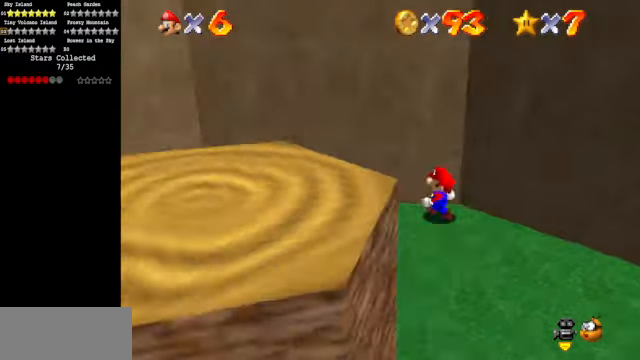
{"buttons": [], "left_stick": "up-left", "events": [[66, "C_DOWN", "down"], [66, "C_RIGHT", "down"], [166, "C_DOWN", "up"], [266, "C_DOWN", "down"], [366, "left_stick", "up-left"], [433, "C_DOWN", "up"], [433, "C_RIGHT", "up"]]}
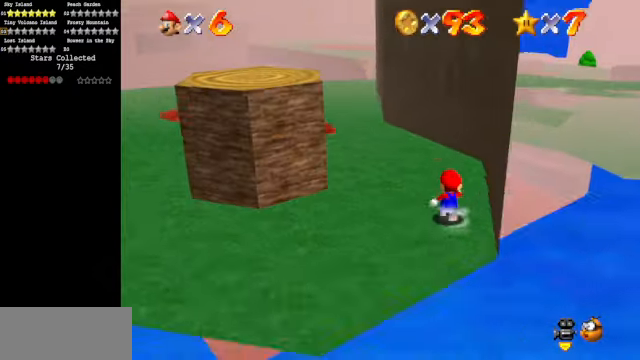
{"buttons": [], "left_stick": "up", "events": [[66, "left_stick", "up"]]}
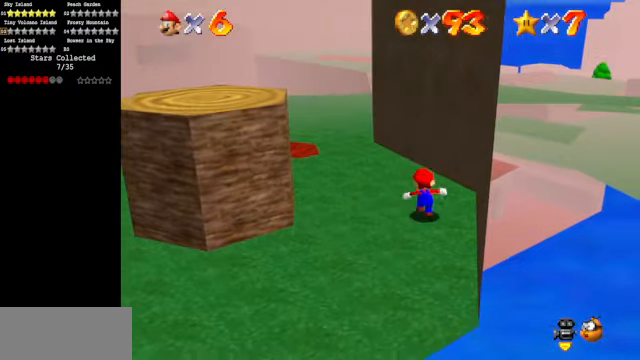
{"buttons": [], "left_stick": "up-left", "events": [[33, "Z", "down"], [100, "A", "down"], [133, "left_stick", "up-left"], [166, "A", "up"], [166, "Z", "up"]]}
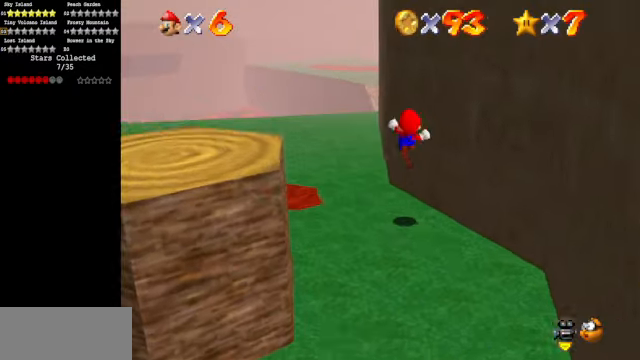
{"buttons": [], "left_stick": "up-left", "events": [[66, "C_LEFT", "down"], [100, "C_DOWN", "down"], [266, "C_LEFT", "up"], [300, "C_DOWN", "up"]]}
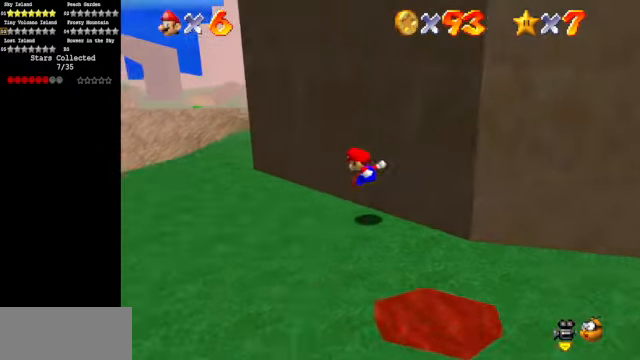
{"buttons": [], "left_stick": "up-left", "events": []}
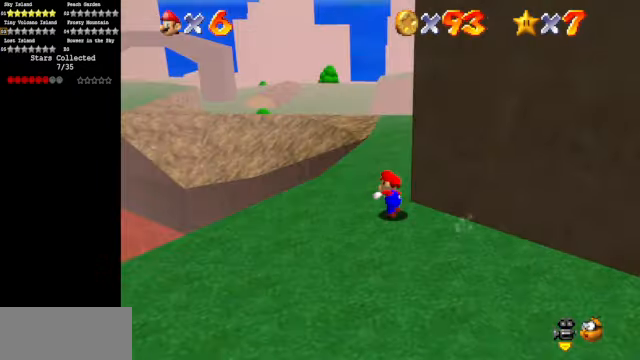
{"buttons": ["C_DOWN", "C_LEFT"], "left_stick": "up", "events": [[66, "left_stick", "up"], [433, "C_LEFT", "down"], [466, "C_DOWN", "down"]]}
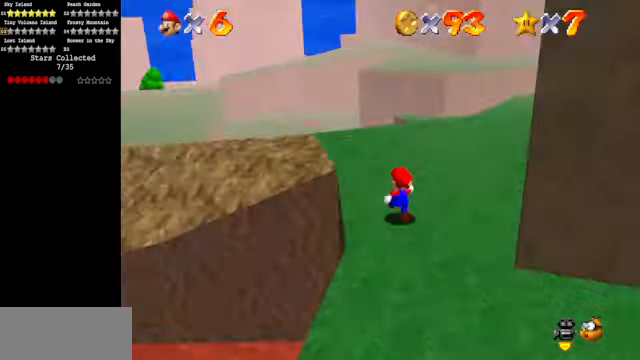
{"buttons": ["C_DOWN", "C_LEFT"], "left_stick": "up-left", "events": [[133, "C_LEFT", "up"], [167, "C_DOWN", "up"], [267, "left_stick", "up-left"], [367, "C_DOWN", "down"], [367, "C_LEFT", "down"]]}
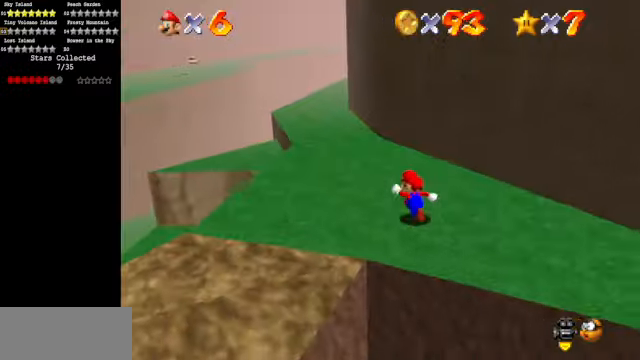
{"buttons": [], "left_stick": "up-left", "events": [[34, "C_DOWN", "up"], [34, "C_LEFT", "up"]]}
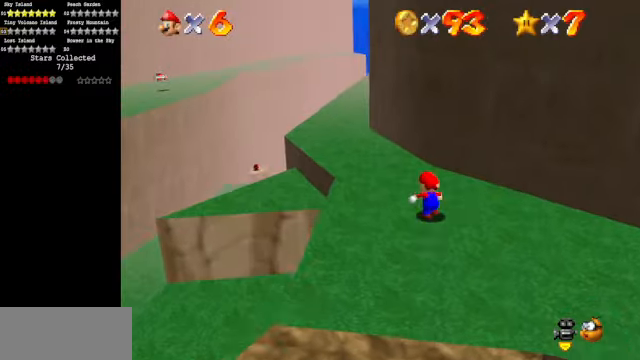
{"buttons": ["C_DOWN", "C_LEFT"], "left_stick": "up-left", "events": [[367, "C_LEFT", "down"], [400, "C_DOWN", "down"]]}
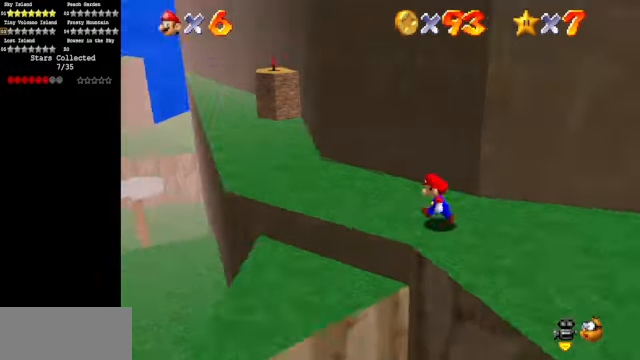
{"buttons": [], "left_stick": "up-left", "events": [[67, "C_LEFT", "up"], [100, "C_DOWN", "up"]]}
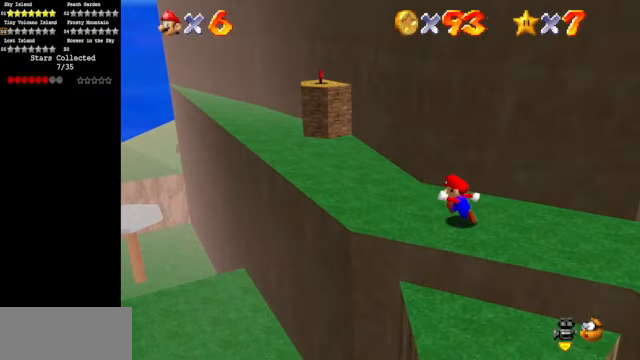
{"buttons": [], "left_stick": "up", "events": [[267, "C_DOWN", "down"], [267, "C_RIGHT", "down"], [434, "C_DOWN", "up"], [434, "C_RIGHT", "up"], [434, "left_stick", "up"]]}
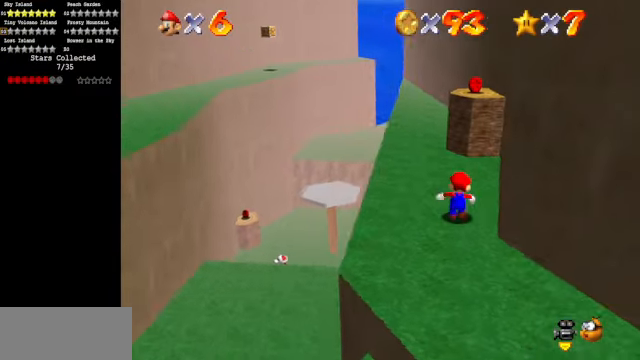
{"buttons": [], "left_stick": "up-right", "events": [[167, "A", "down"], [467, "A", "up"], [500, "left_stick", "up-right"]]}
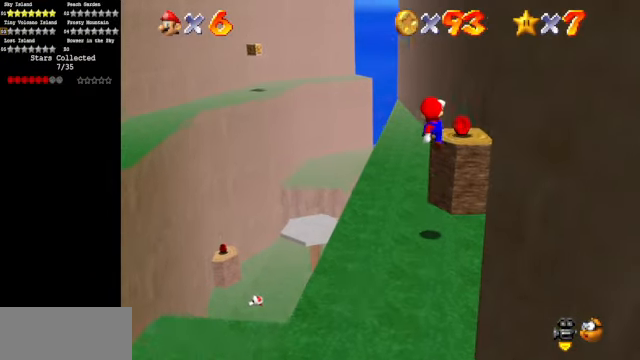
{"buttons": [], "left_stick": "up", "events": [[367, "C_DOWN", "down"], [367, "C_RIGHT", "down"], [400, "left_stick", "up"], [500, "C_DOWN", "up"], [500, "C_RIGHT", "up"]]}
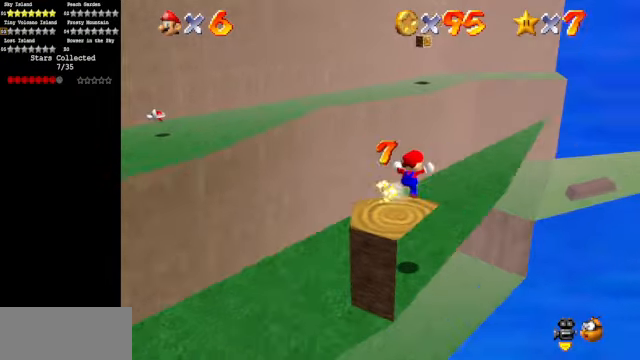
{"buttons": [], "left_stick": "up-right", "events": [[67, "left_stick", "up-right"]]}
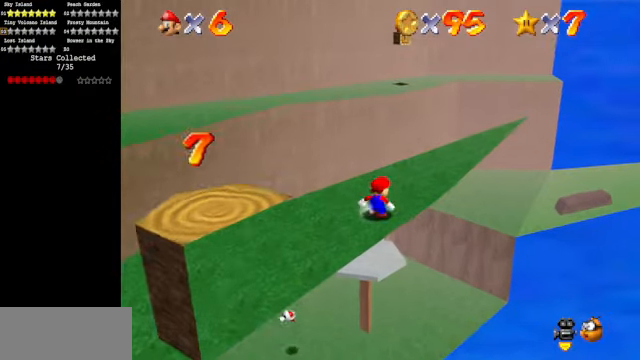
{"buttons": [], "left_stick": "up-left", "events": [[67, "left_stick", "up"], [234, "left_stick", "up-left"], [334, "Z", "down"], [434, "A", "down"], [500, "A", "up"], [500, "Z", "up"]]}
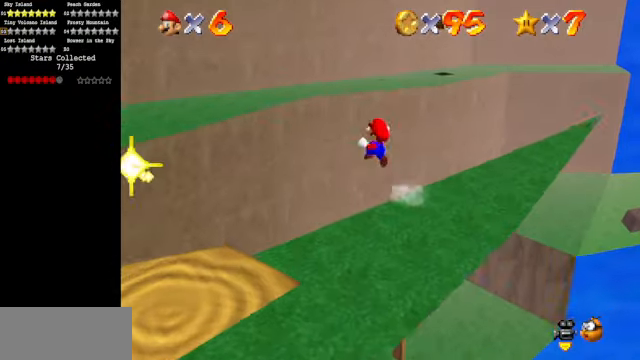
{"buttons": [], "left_stick": "up-left", "events": []}
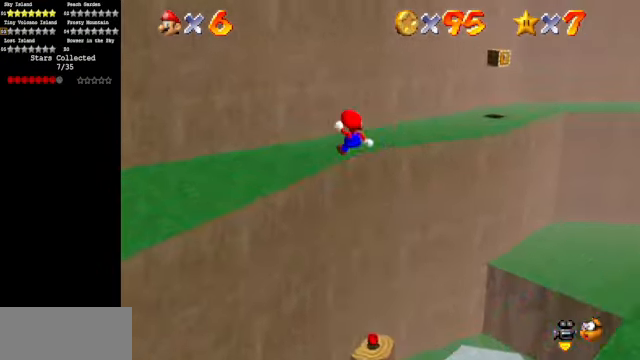
{"buttons": [], "left_stick": "up", "events": [[34, "left_stick", "center"], [100, "C_LEFT", "down"], [134, "C_DOWN", "down"], [367, "C_DOWN", "up"], [367, "C_LEFT", "up"], [500, "left_stick", "up"]]}
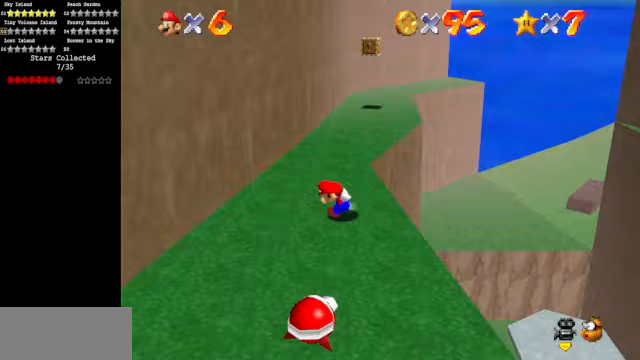
{"buttons": ["B"], "left_stick": "up", "events": [[467, "B", "down"]]}
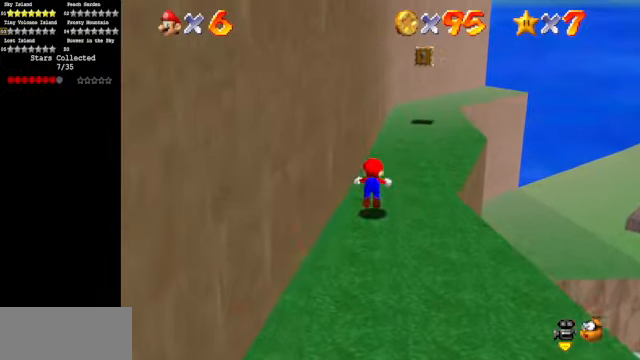
{"buttons": [], "left_stick": "up-right", "events": [[133, "B", "up"], [367, "A", "down"], [367, "left_stick", "up-right"], [433, "A", "up"]]}